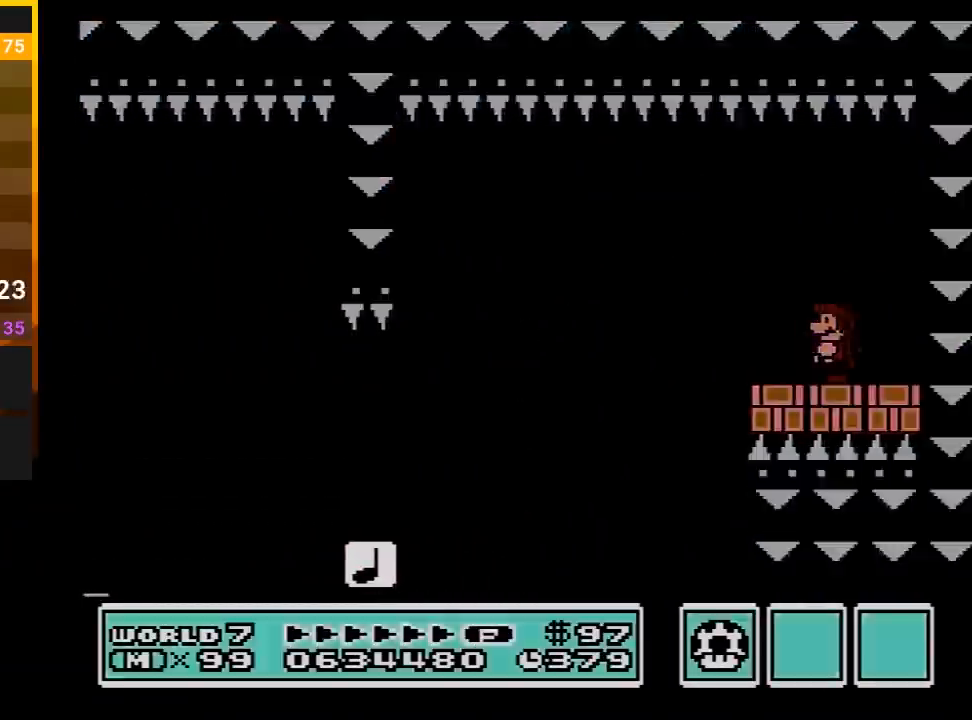
Gameplay with a controller (Nintendo layout); each line is a JSON object with the inputs held at the frame after it. "events" lists button and stick changes between this image and that frame as [ms after this image, input, new state], when the widget could be followed in between. Not read: L3 R3.
{"buttons": ["B"], "events": [[67, "DPAD_UP", "up"], [100, "DPAD_UP", "down"], [383, "DPAD_UP", "up"]]}
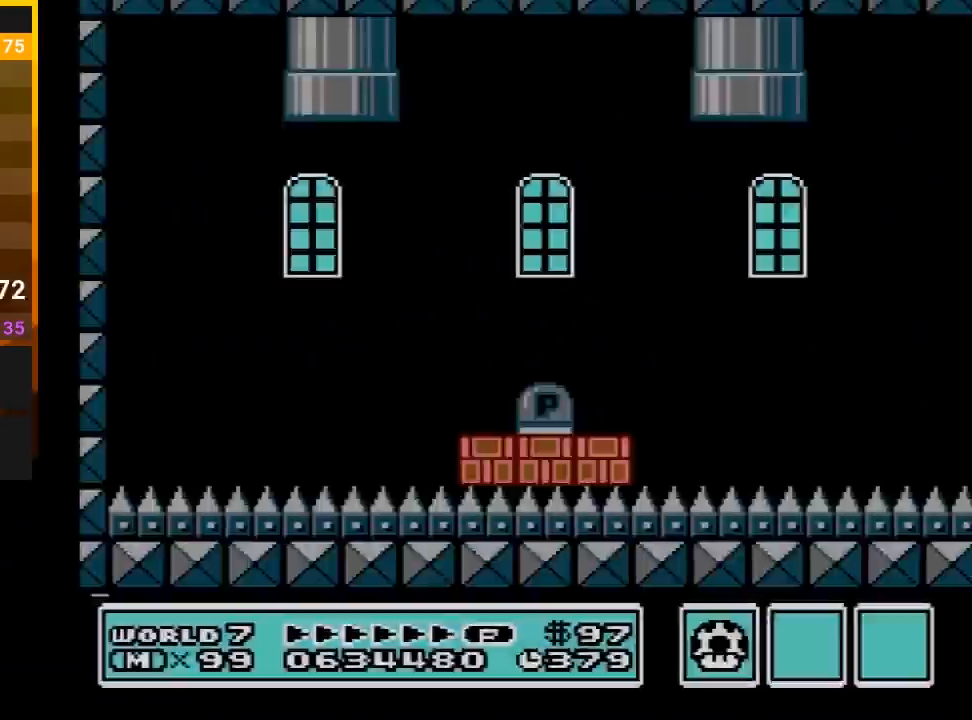
{"buttons": ["B", "DPAD_RIGHT"], "events": [[433, "DPAD_RIGHT", "down"]]}
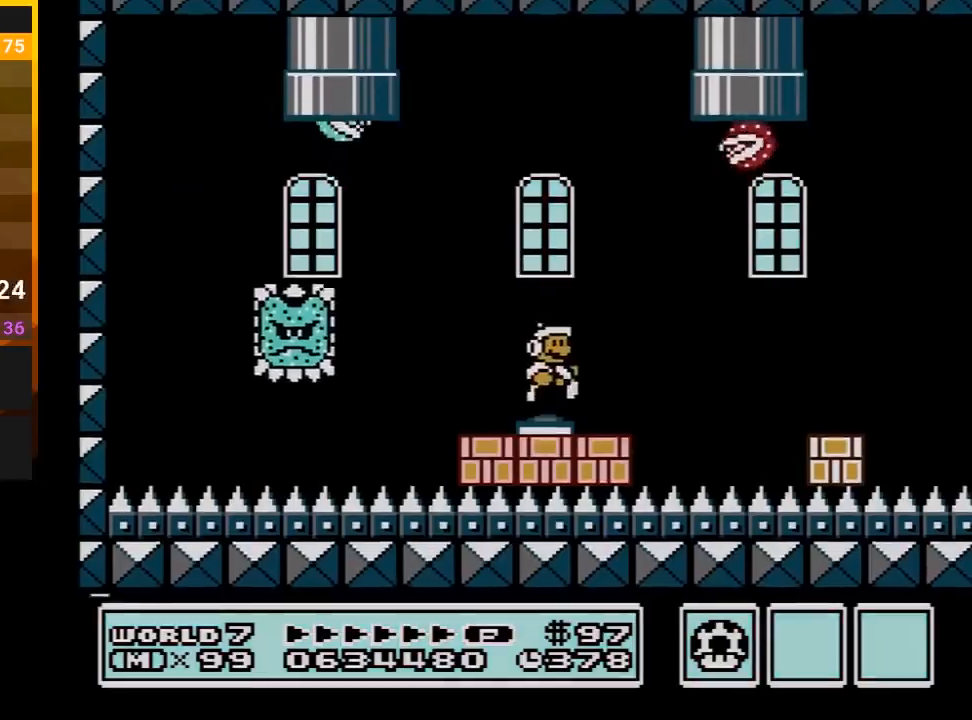
{"buttons": ["A", "B"], "events": [[33, "DPAD_RIGHT", "up"], [217, "DPAD_LEFT", "down"], [283, "A", "down"], [317, "DPAD_LEFT", "up"], [383, "DPAD_RIGHT", "down"], [500, "DPAD_RIGHT", "up"]]}
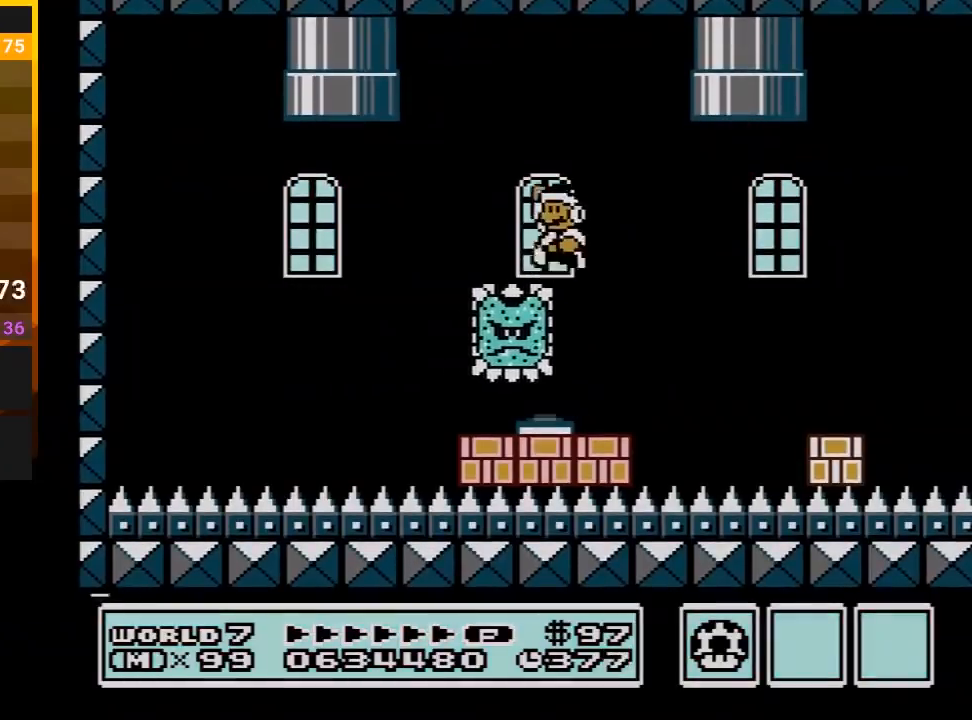
{"buttons": ["B", "DPAD_RIGHT"], "events": [[33, "DPAD_LEFT", "down"], [217, "A", "up"], [283, "DPAD_LEFT", "up"], [317, "DPAD_RIGHT", "down"], [433, "B", "up"], [500, "B", "down"]]}
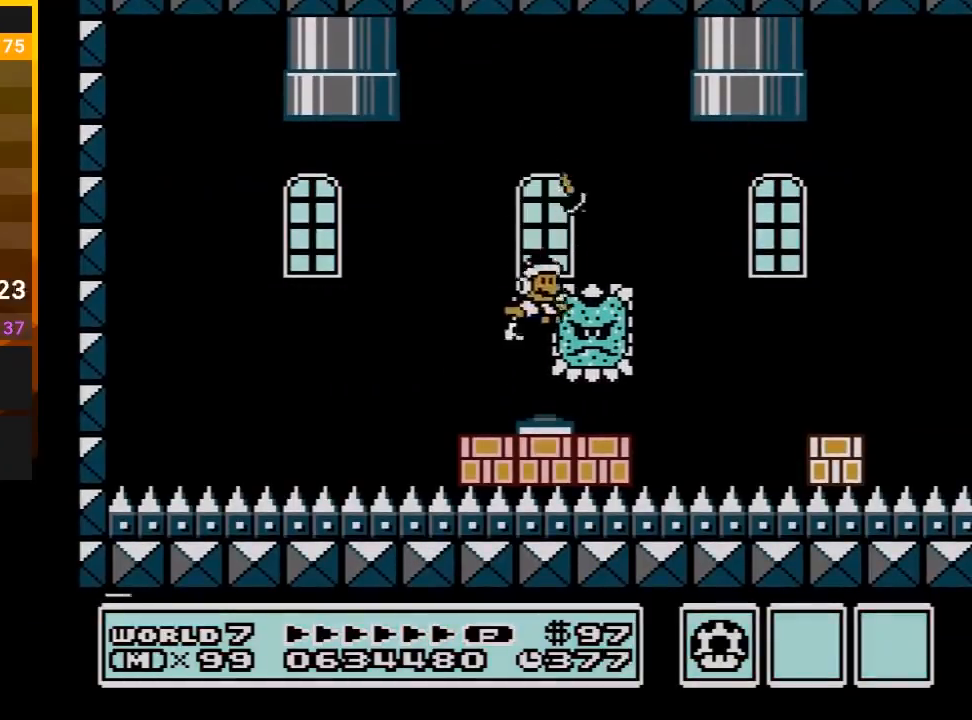
{"buttons": ["B"], "events": [[33, "DPAD_RIGHT", "up"], [100, "B", "up"], [100, "DPAD_LEFT", "down"], [133, "B", "down"], [383, "DPAD_LEFT", "up"]]}
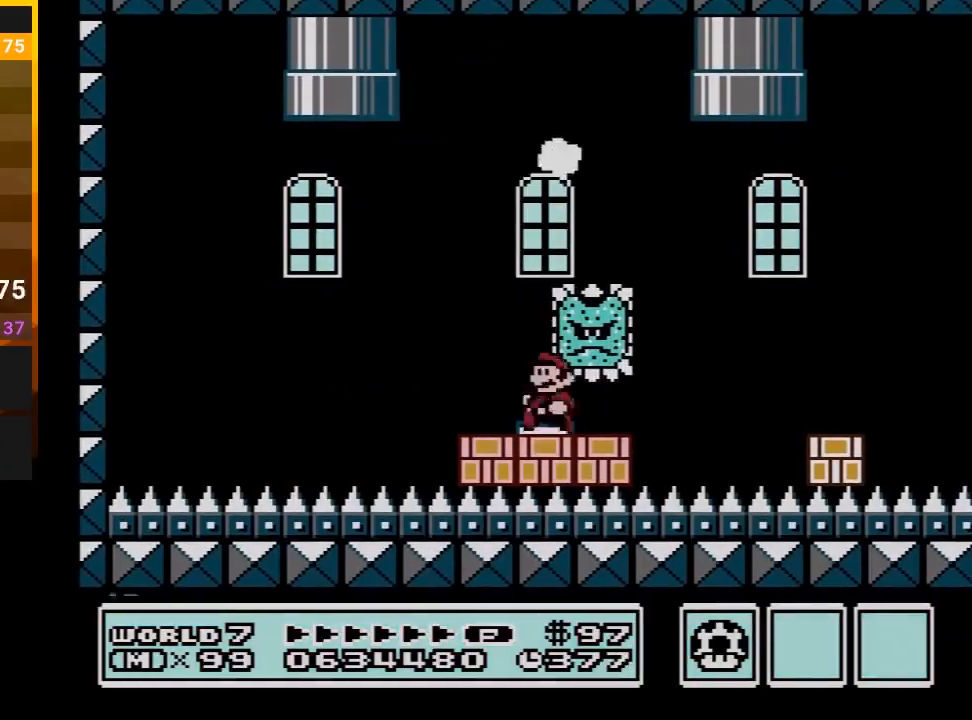
{"buttons": ["B"], "events": []}
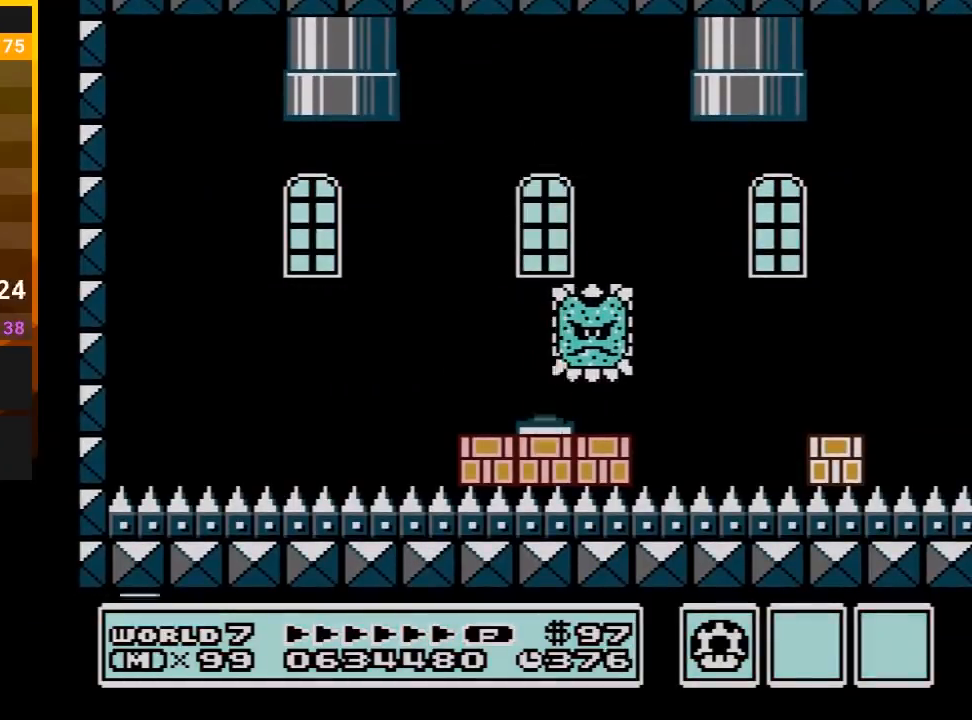
{"buttons": ["B"], "events": []}
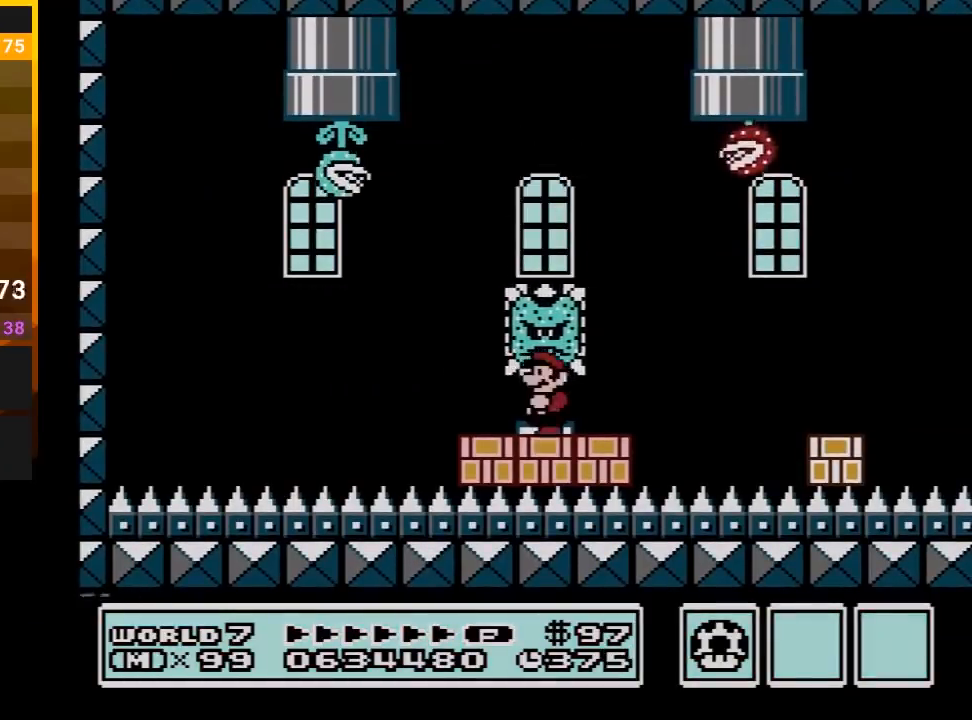
{"buttons": ["B", "DPAD_RIGHT"], "events": [[467, "DPAD_RIGHT", "down"]]}
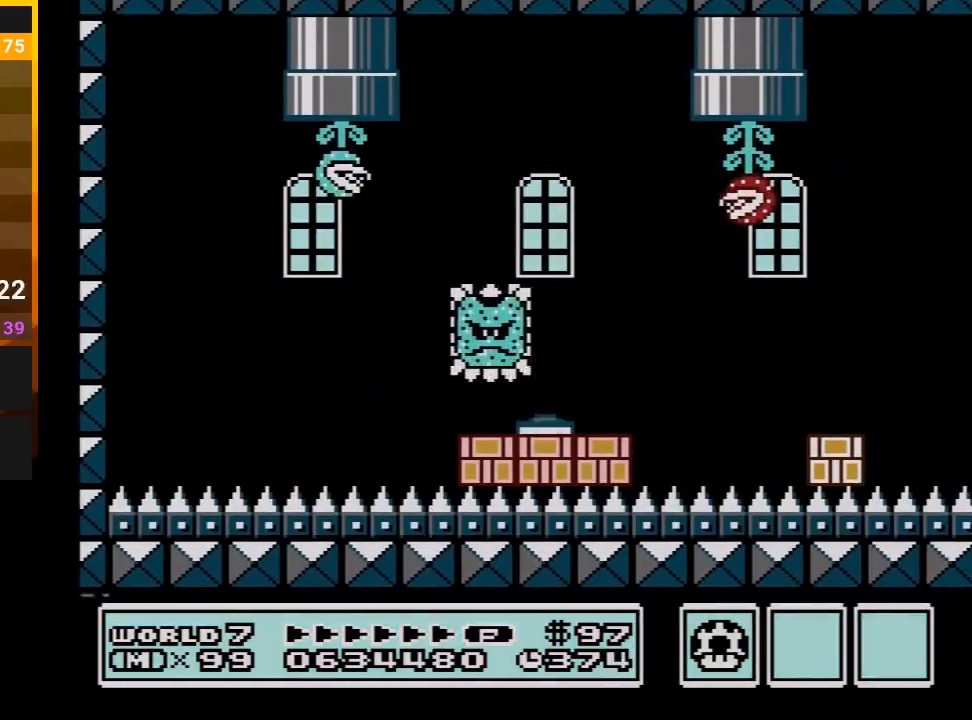
{"buttons": ["B"], "events": [[100, "DPAD_RIGHT", "up"]]}
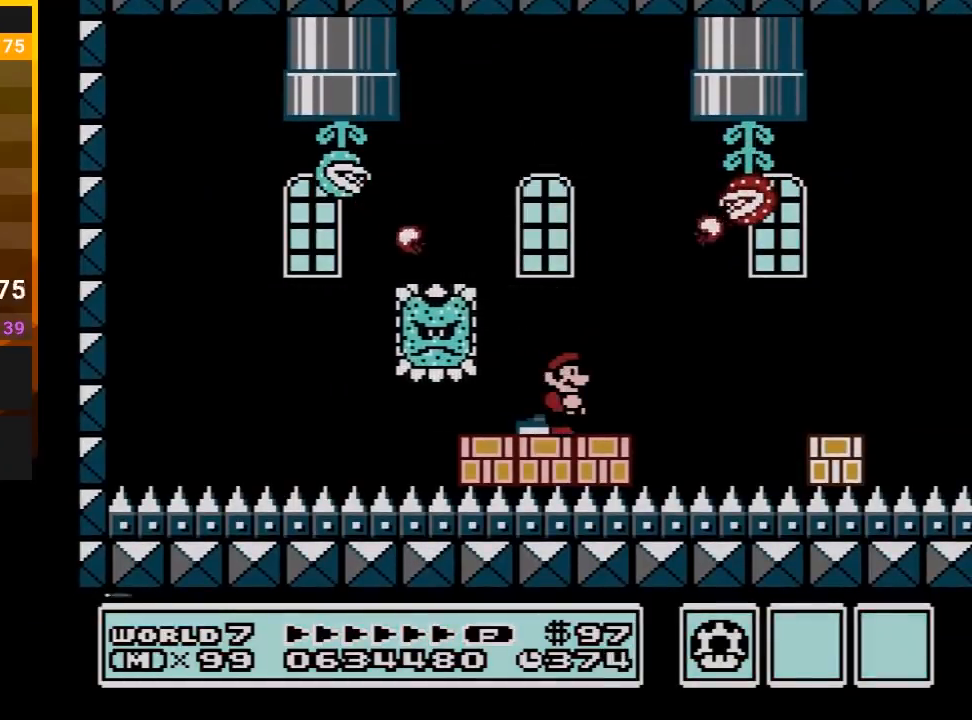
{"buttons": ["B"], "events": []}
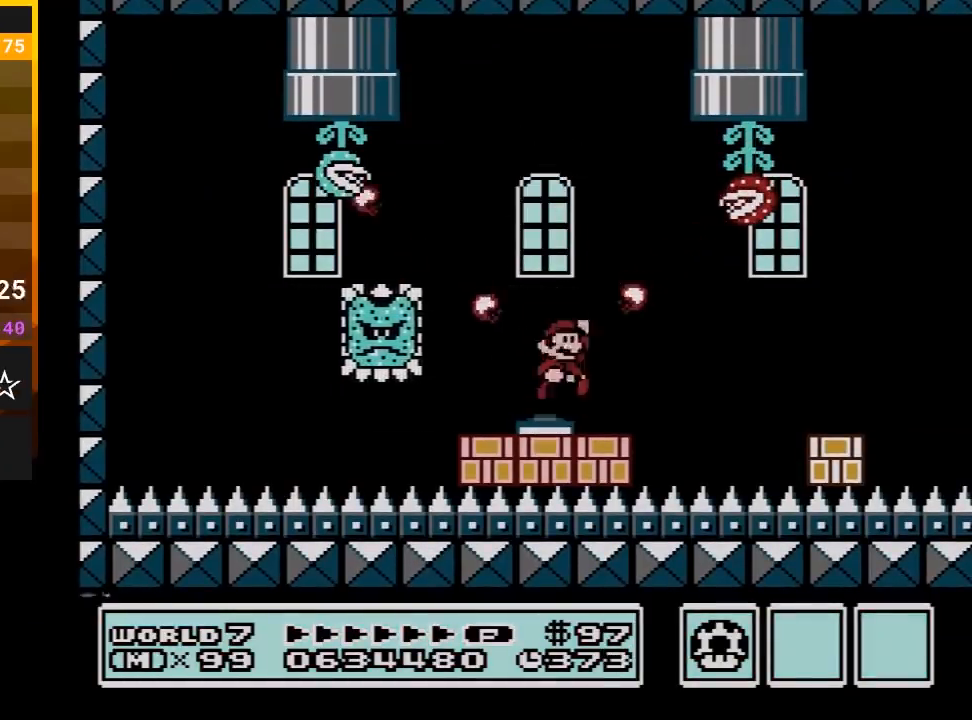
{"buttons": ["A", "B"], "events": [[33, "A", "down"], [100, "DPAD_LEFT", "down"], [183, "DPAD_LEFT", "up"], [283, "DPAD_RIGHT", "down"], [433, "DPAD_RIGHT", "up"]]}
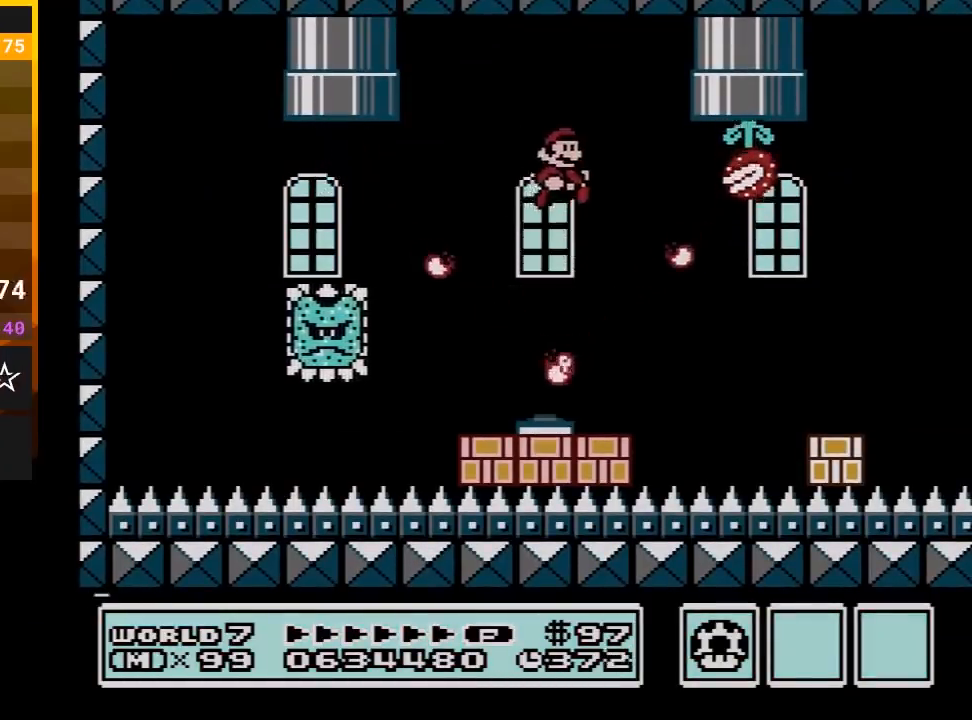
{"buttons": ["A", "B"], "events": [[150, "DPAD_LEFT", "down"], [217, "A", "up"], [250, "DPAD_LEFT", "up"], [500, "A", "down"]]}
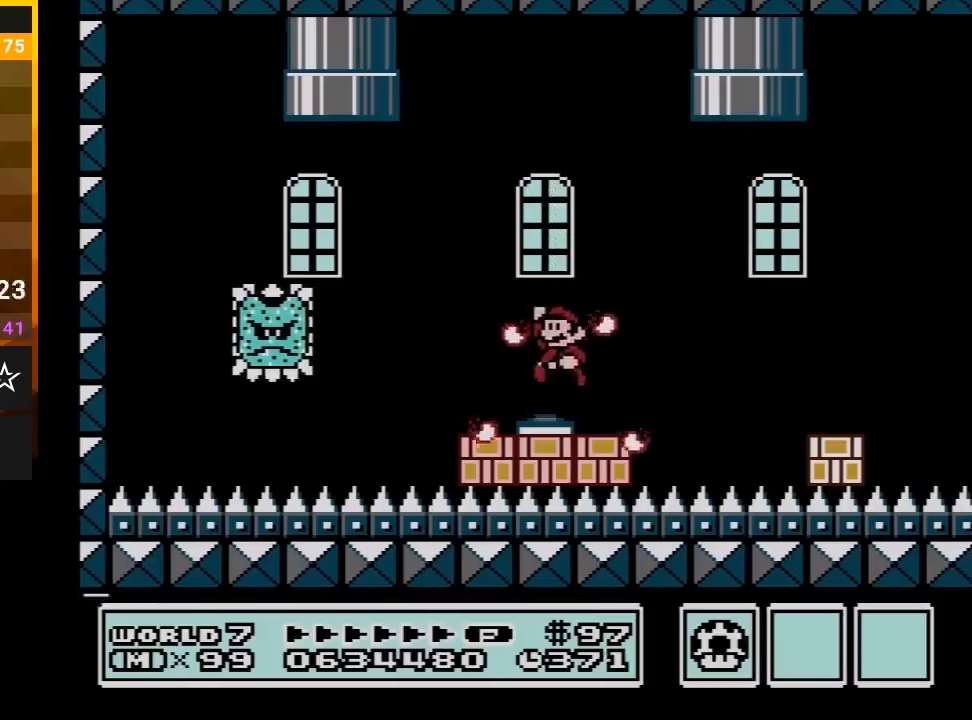
{"buttons": ["B"], "events": [[433, "A", "up"]]}
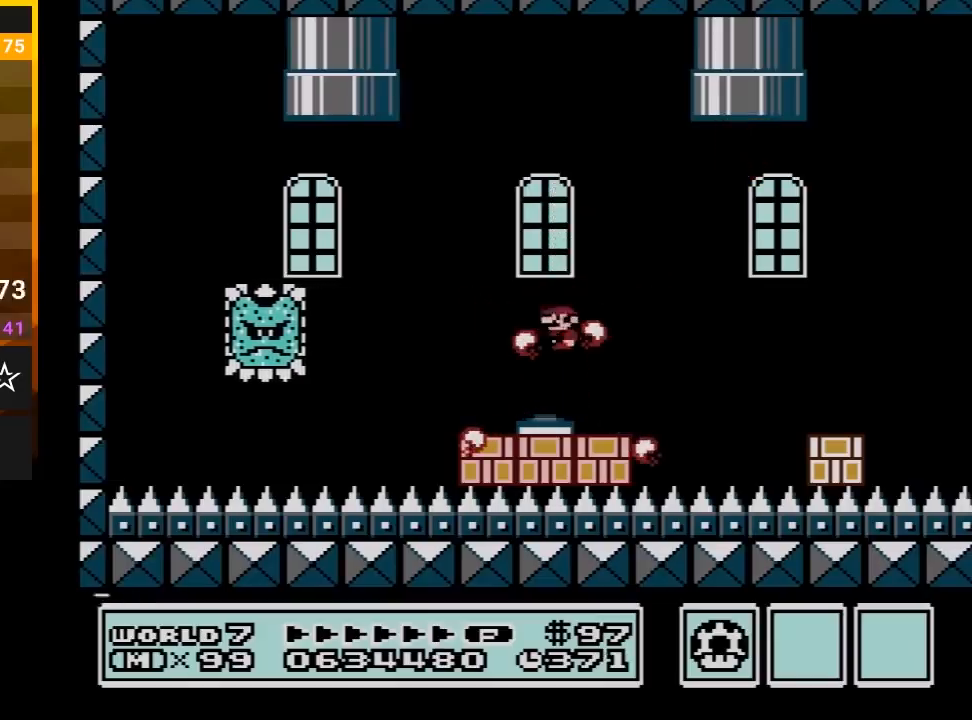
{"buttons": ["B"], "events": []}
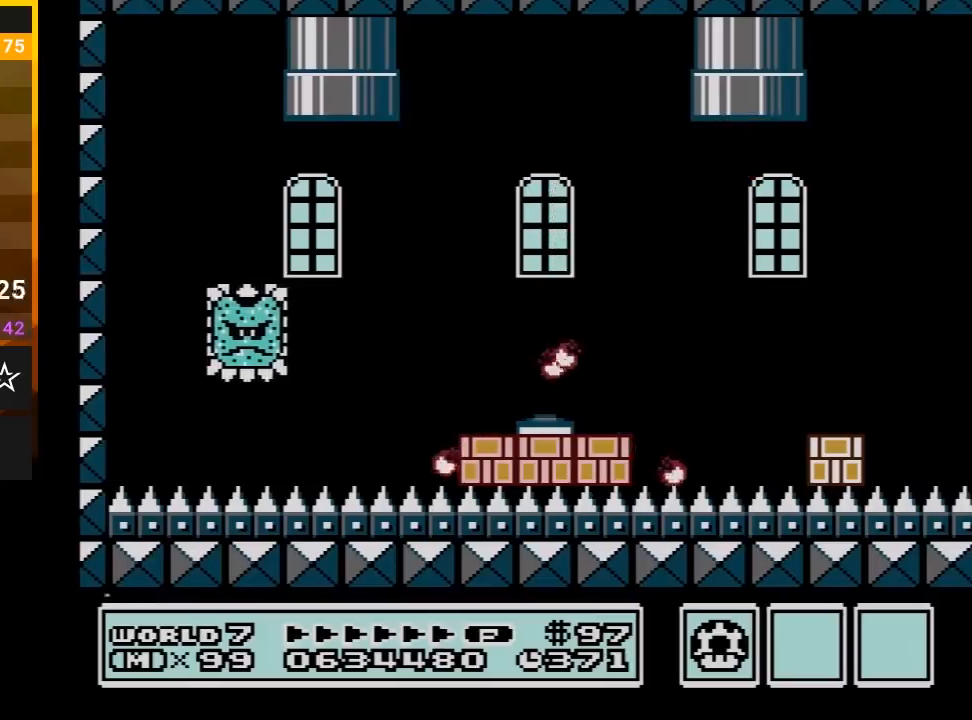
{"buttons": ["B"], "events": []}
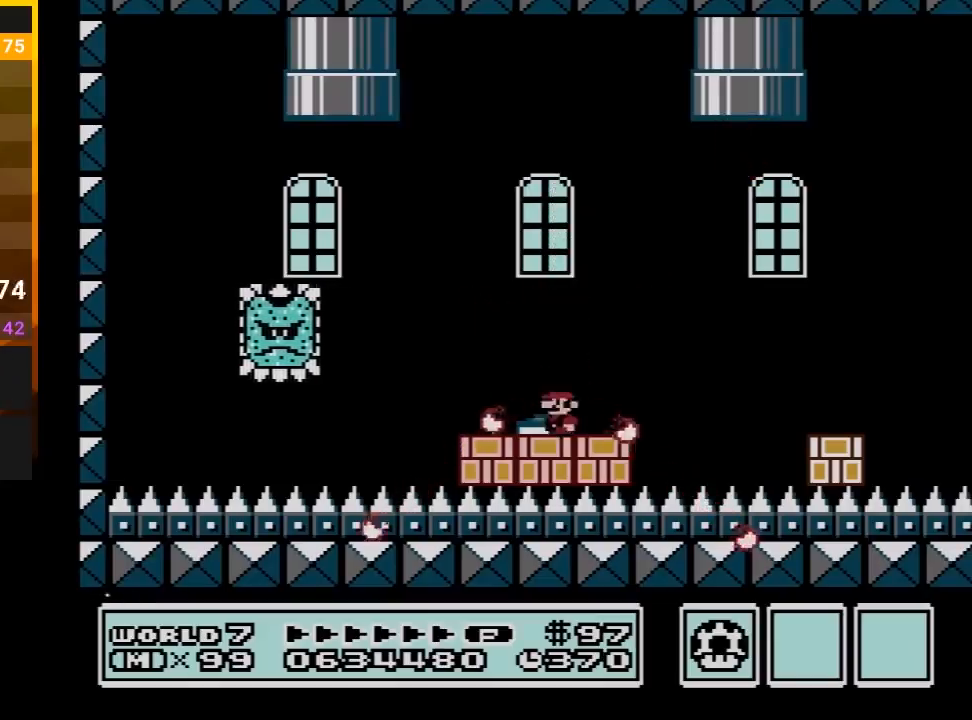
{"buttons": ["B"], "events": []}
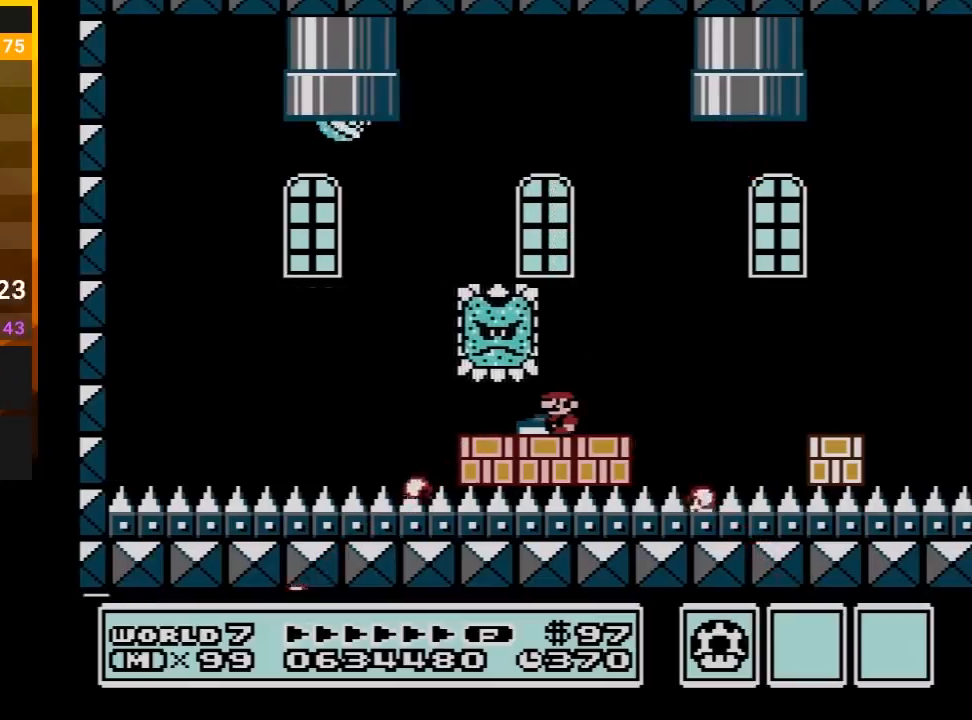
{"buttons": ["B"], "events": []}
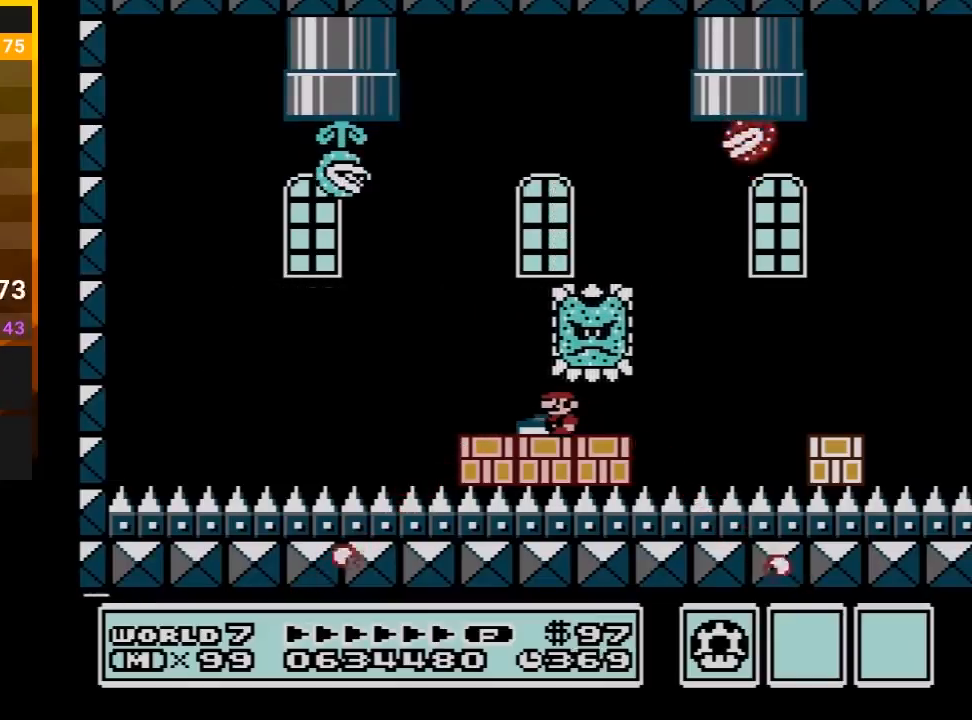
{"buttons": ["B"], "events": []}
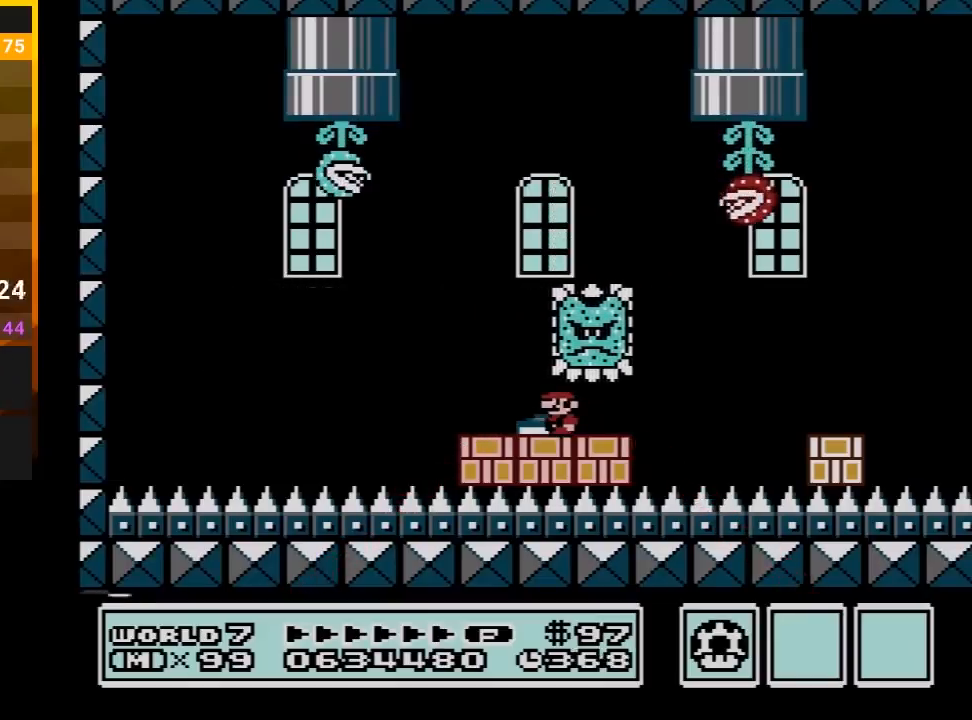
{"buttons": ["B"], "events": []}
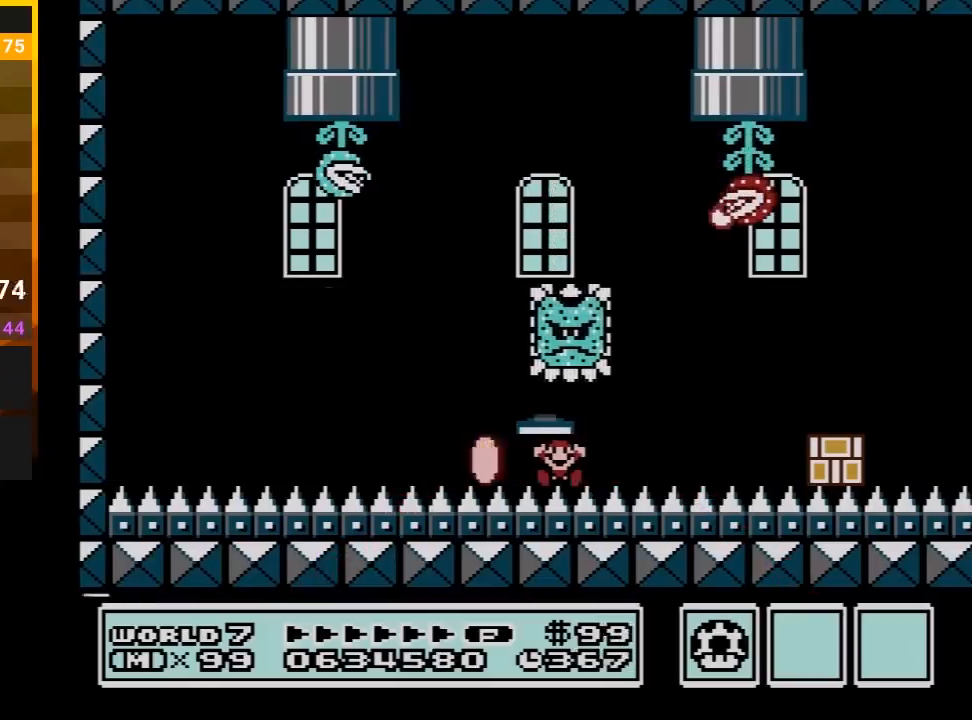
{"buttons": ["B"], "events": []}
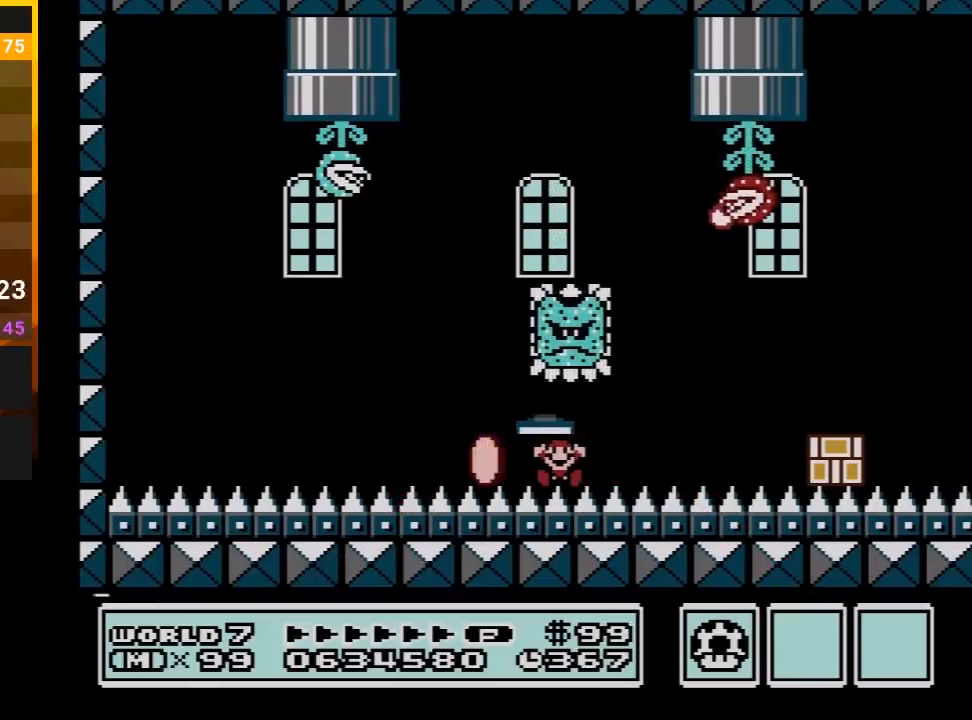
{"buttons": ["B"], "events": []}
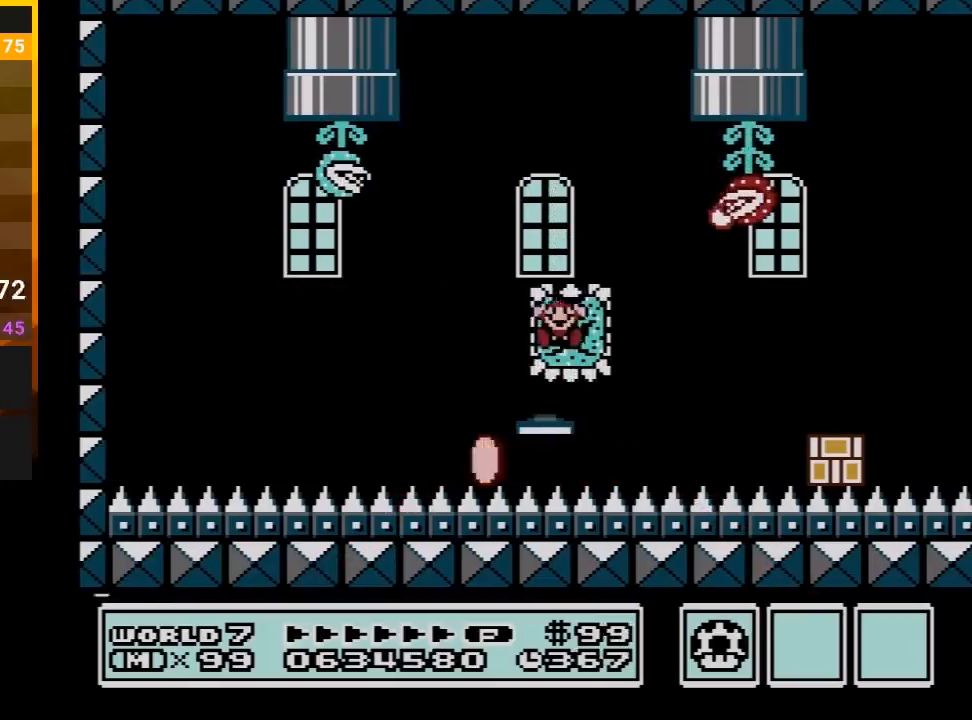
{"buttons": ["B"], "events": []}
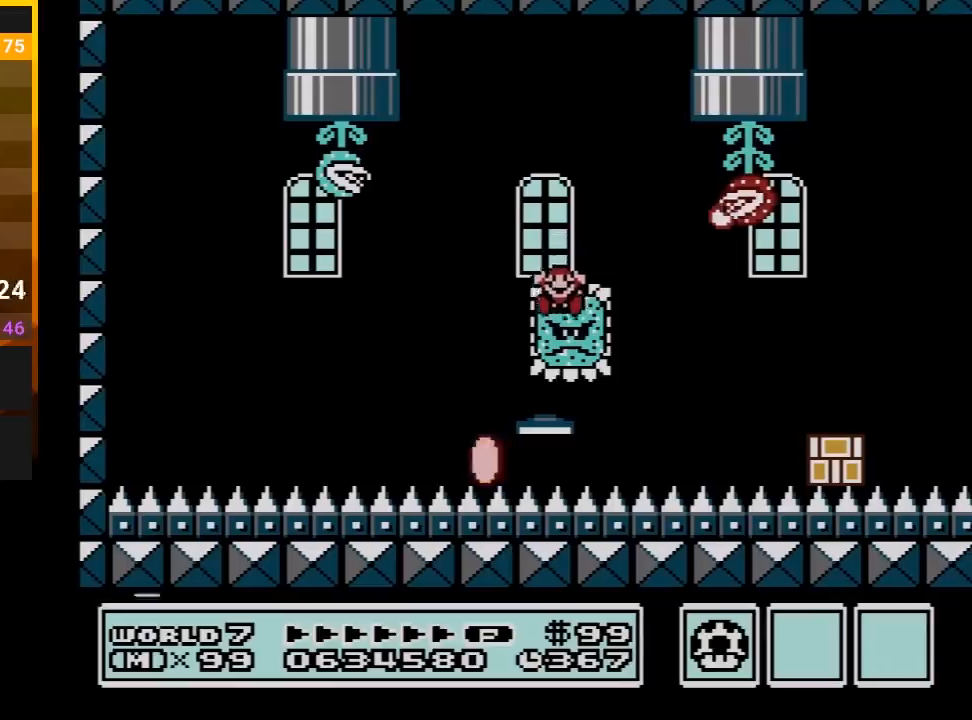
{"buttons": ["B"], "events": []}
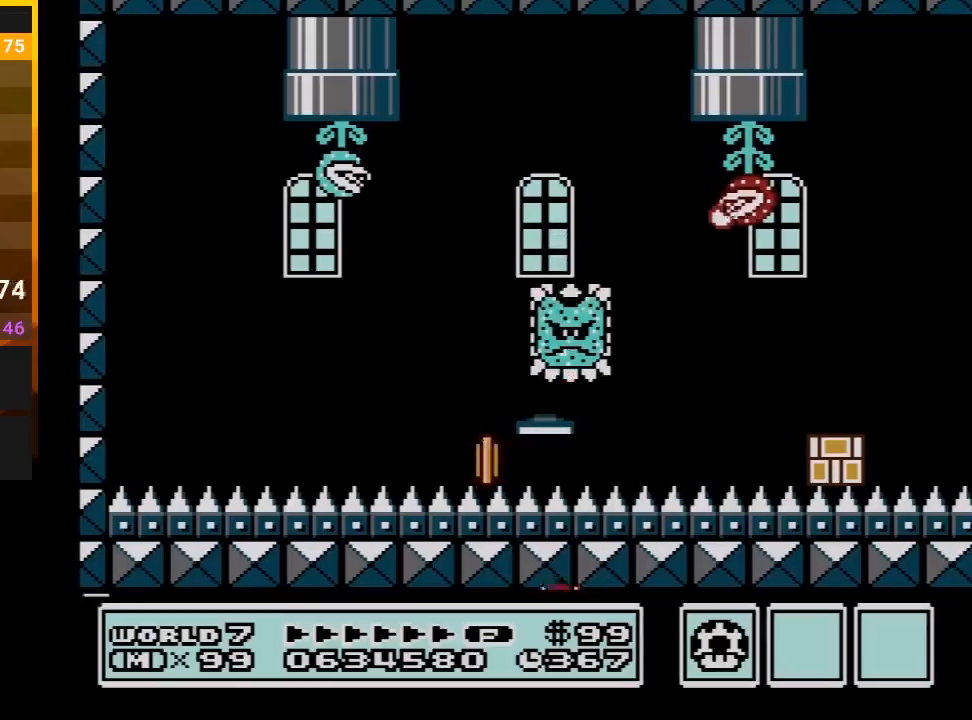
{"buttons": ["B"], "events": []}
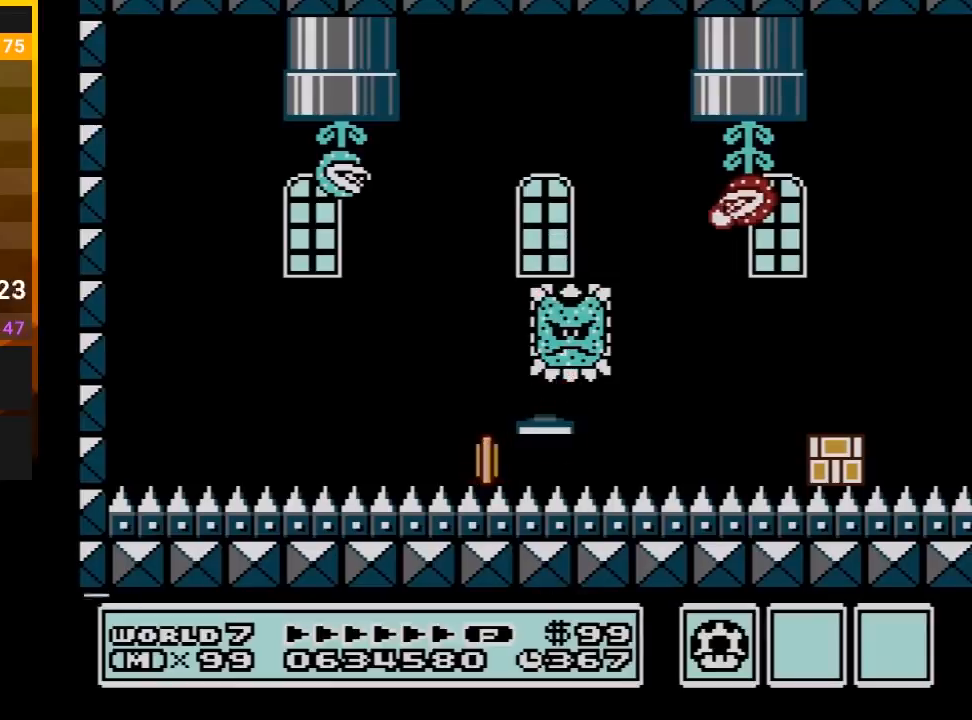
{"buttons": ["B"], "events": []}
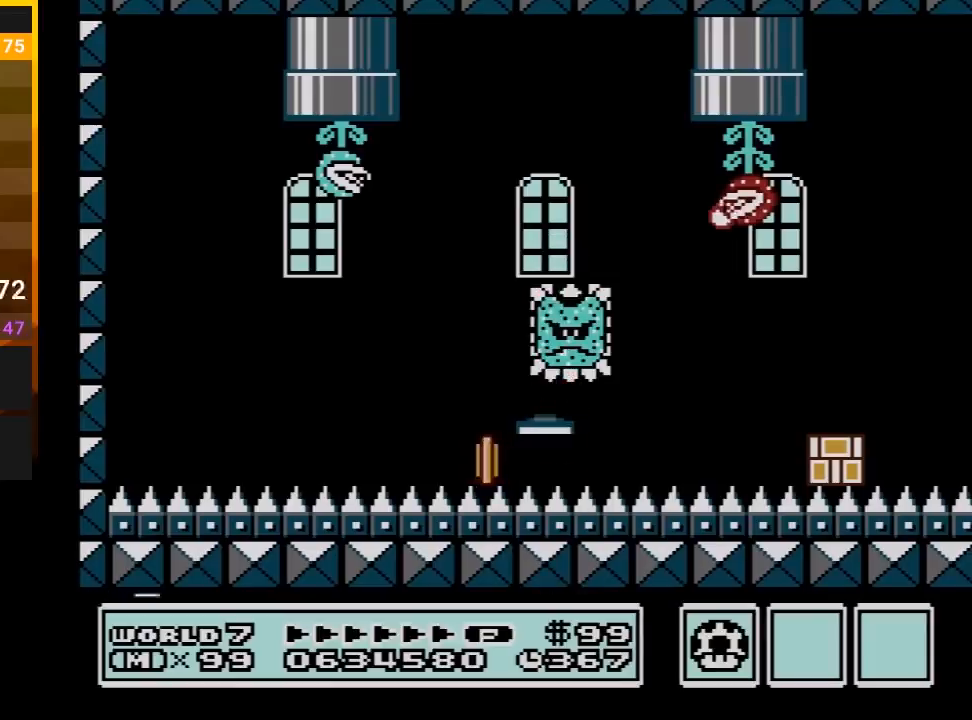
{"buttons": ["B"], "events": []}
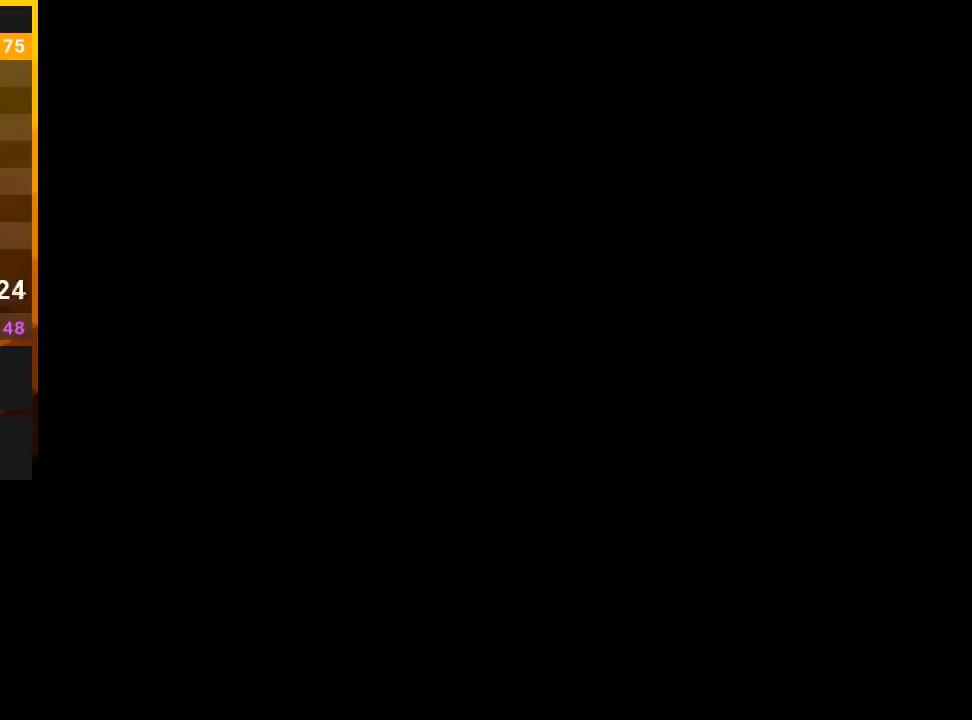
{"buttons": [], "events": [[167, "B", "up"]]}